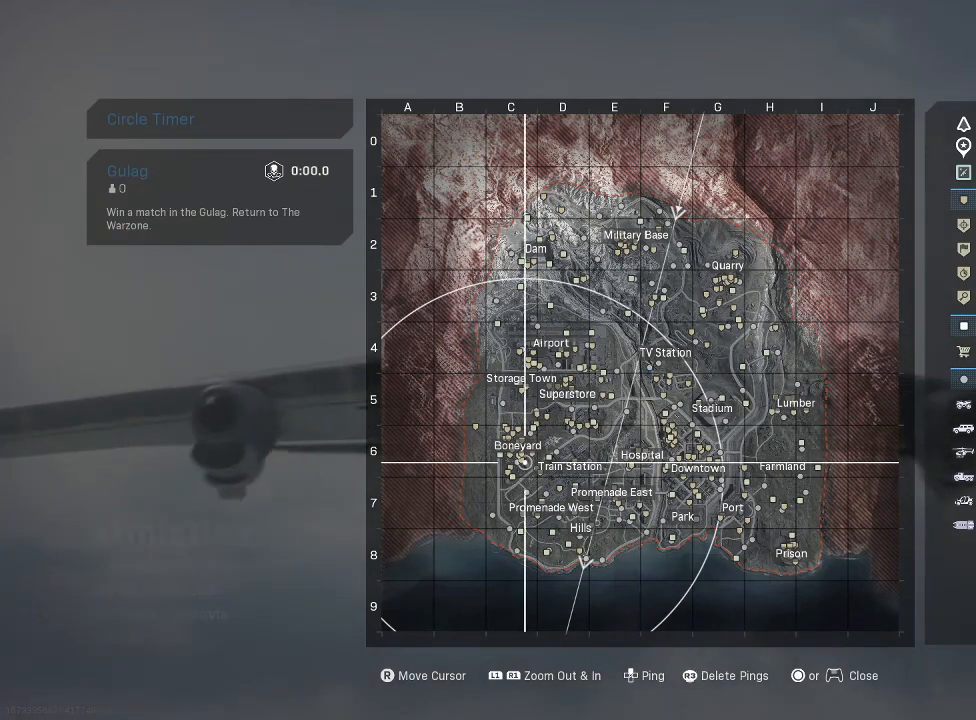
Gameplay with a controller (PlayStation layout); each line is a JSON object with the inputs held at the frame after it. "events" lists button and stick changes between this image and that frame as [ms after this image, input, new state], when the widget could be followed in between.
{"buttons": [], "left_stick": "center", "right_stick": "up-left", "events": [[367, "right_stick", "up-left"]]}
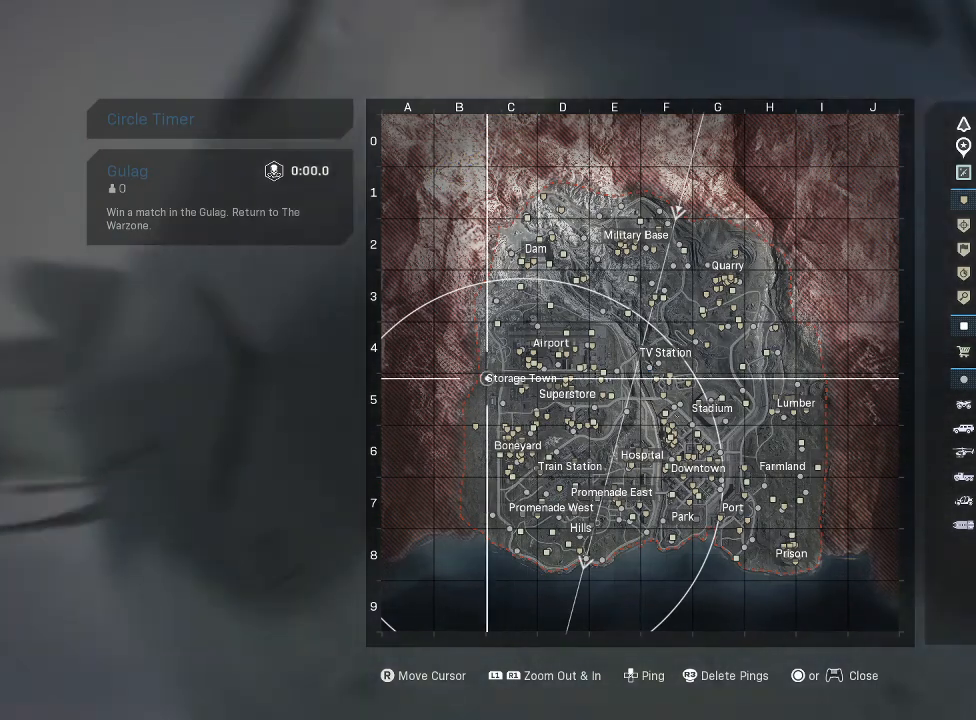
{"buttons": [], "left_stick": "center", "right_stick": "down-right", "events": [[67, "right_stick", "down"], [267, "right_stick", "center"], [333, "right_stick", "right"], [467, "right_stick", "down-right"]]}
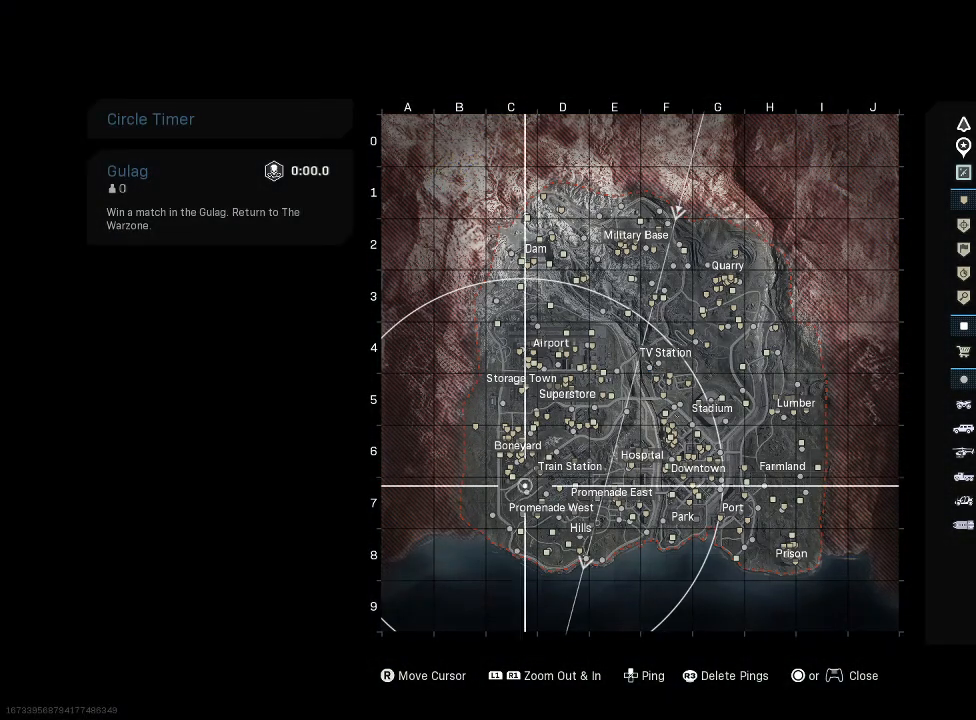
{"buttons": [], "left_stick": "center", "right_stick": "up", "events": [[67, "right_stick", "center"], [167, "right_stick", "down"], [333, "right_stick", "center"], [500, "right_stick", "up"]]}
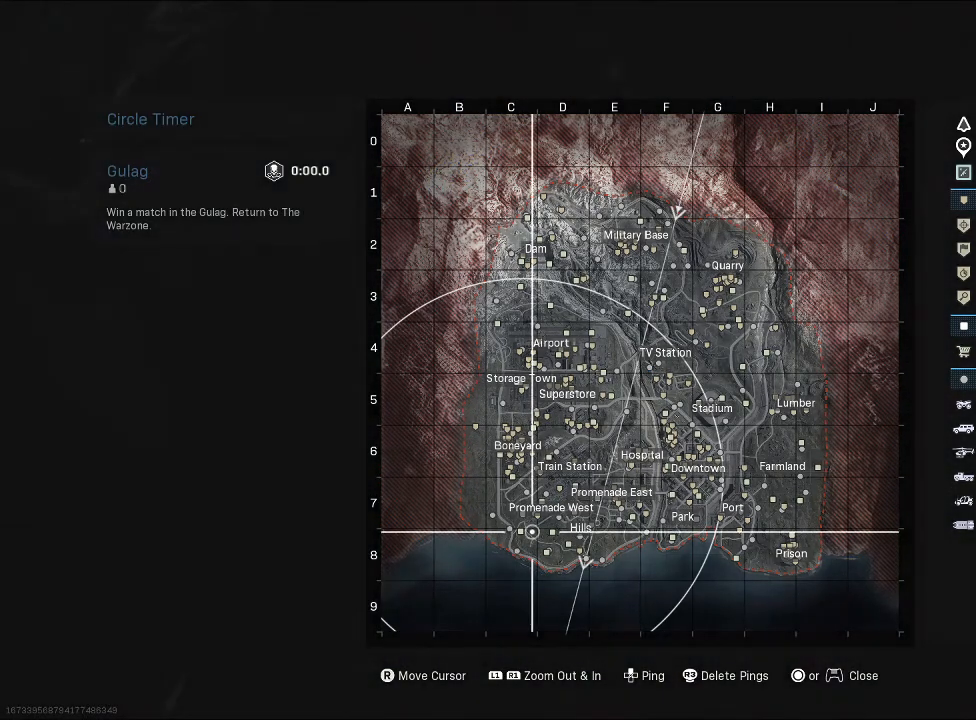
{"buttons": [], "left_stick": "center", "right_stick": "center", "events": [[100, "right_stick", "left"], [167, "right_stick", "center"], [400, "right_stick", "up"], [500, "right_stick", "center"]]}
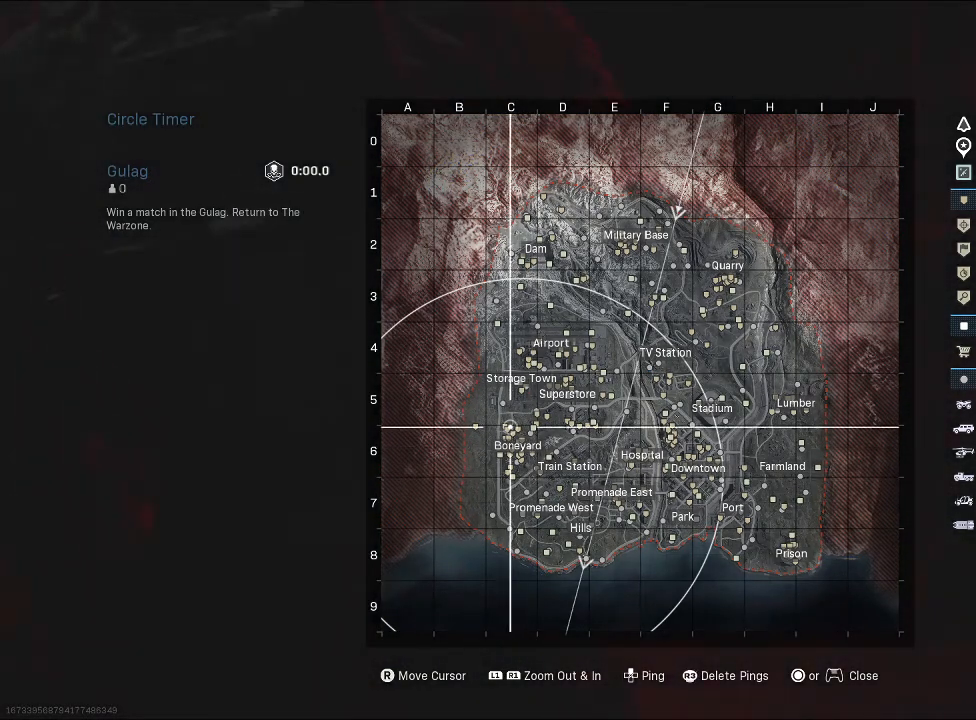
{"buttons": [], "left_stick": "center", "right_stick": "center", "events": [[333, "right_stick", "left"], [400, "right_stick", "center"]]}
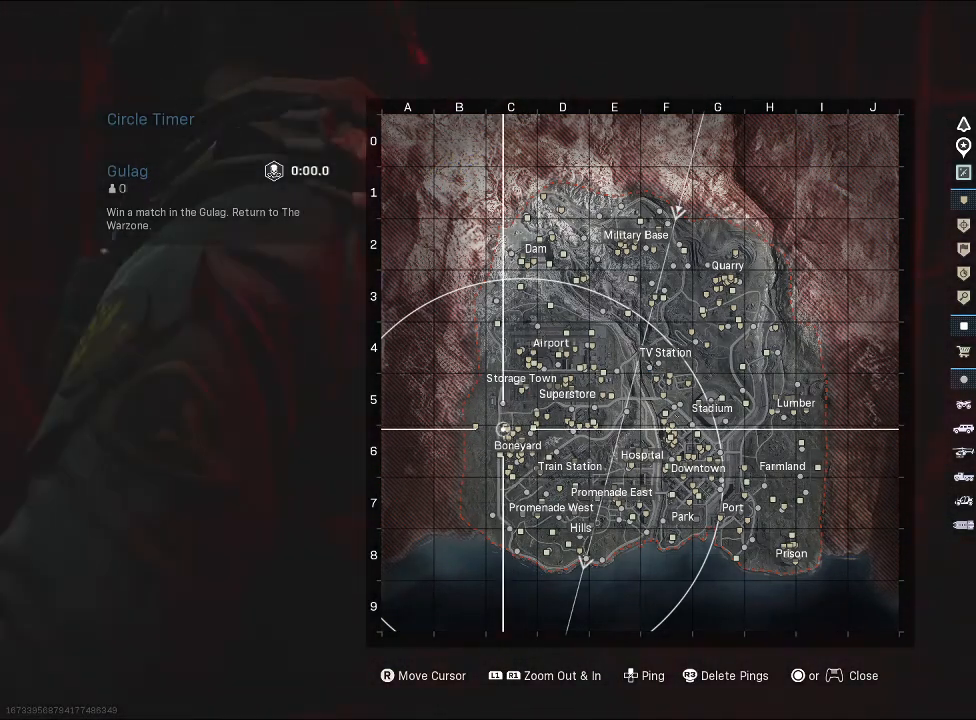
{"buttons": [], "left_stick": "center", "right_stick": "center", "events": []}
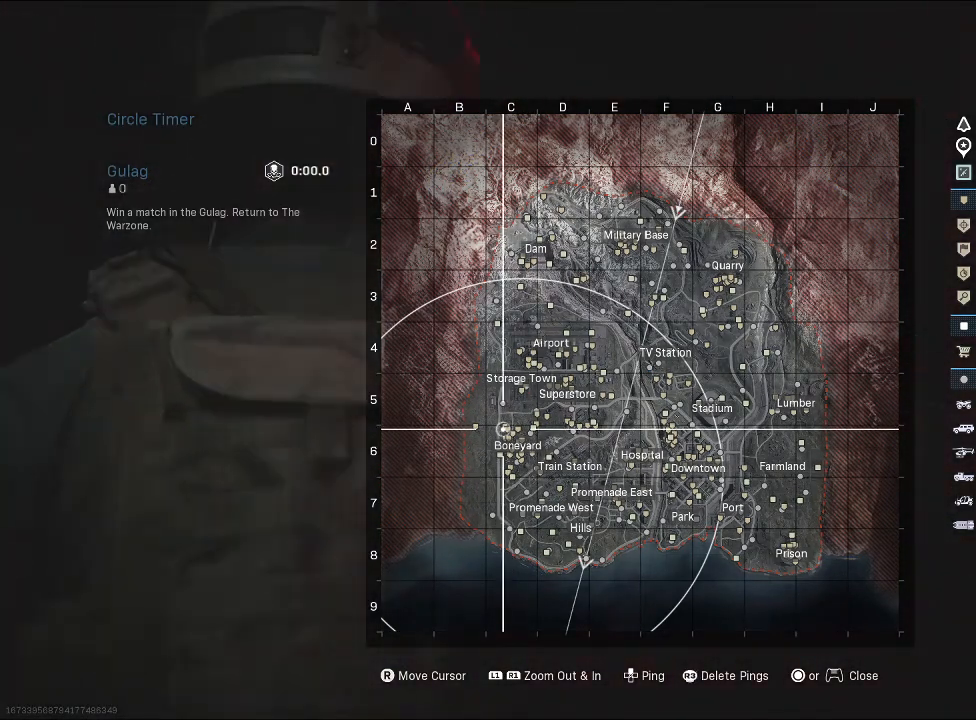
{"buttons": [], "left_stick": "center", "right_stick": "center", "events": []}
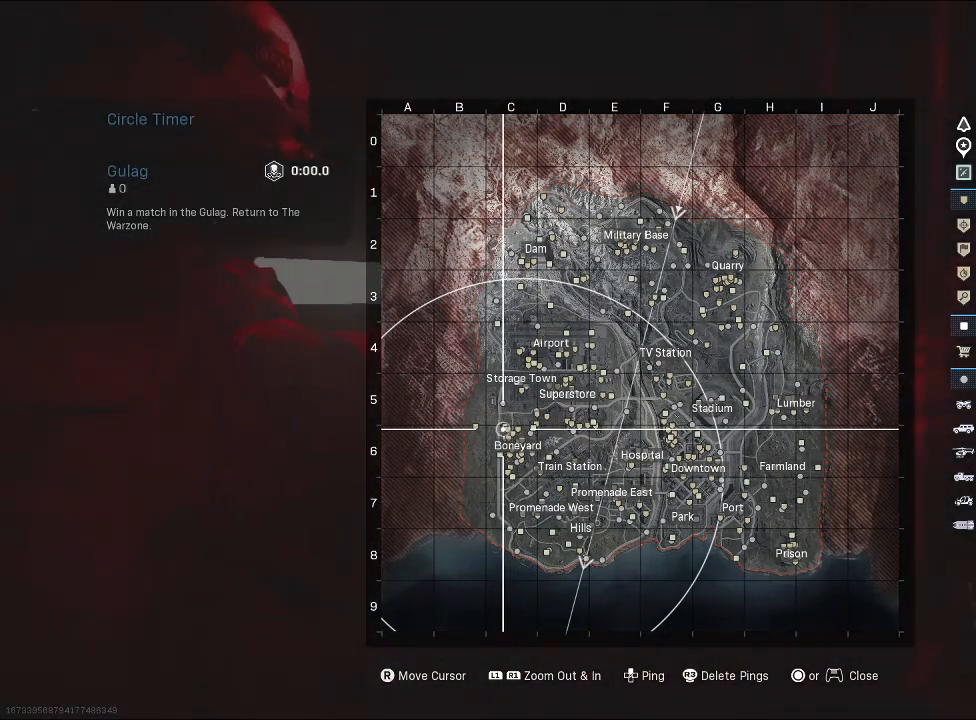
{"buttons": [], "left_stick": "center", "right_stick": "center", "events": []}
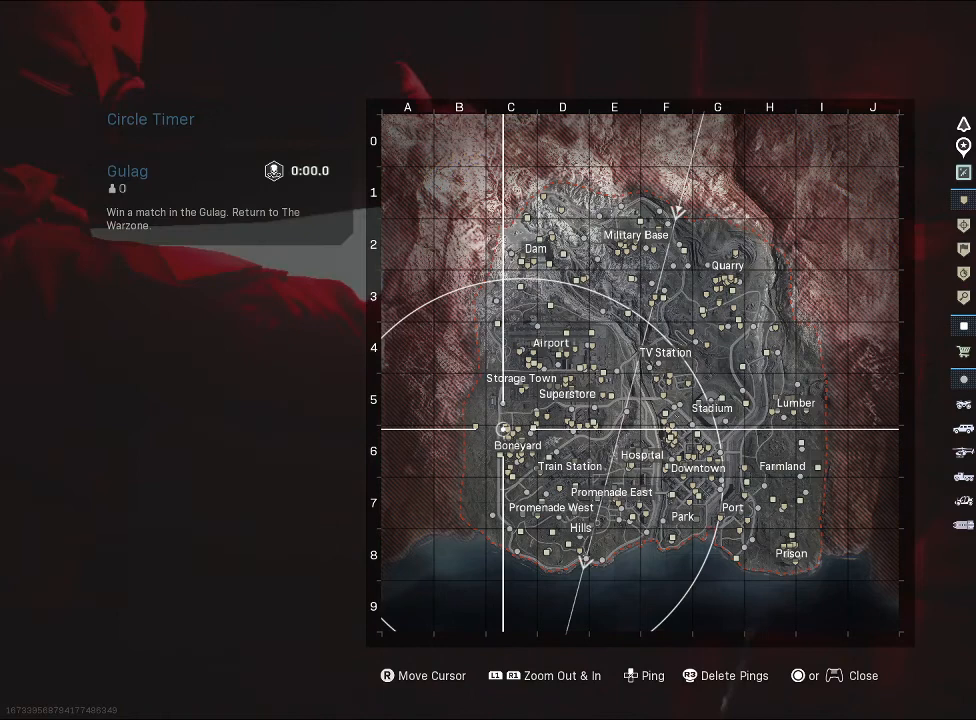
{"buttons": [], "left_stick": "center", "right_stick": "up-left", "events": [[300, "right_stick", "up-left"]]}
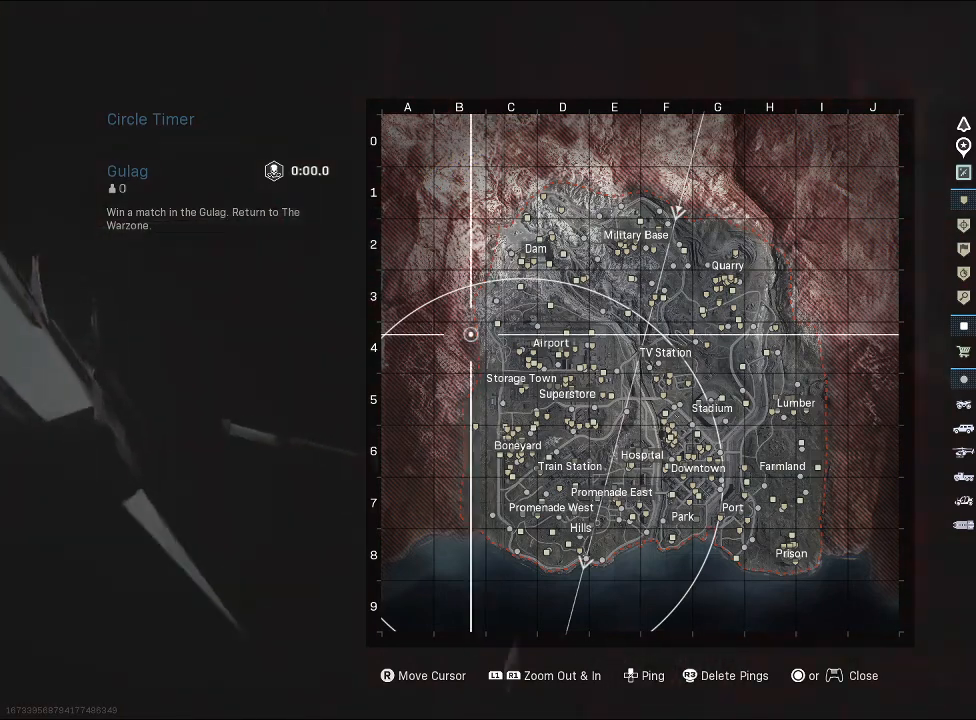
{"buttons": [], "left_stick": "center", "right_stick": "center", "events": [[33, "right_stick", "center"]]}
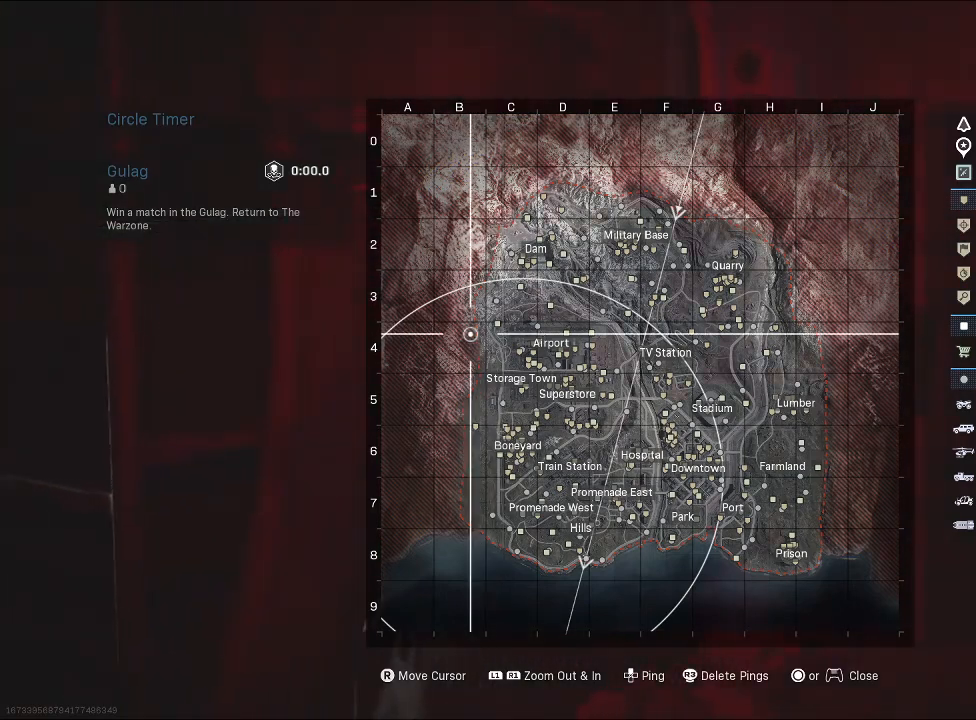
{"buttons": [], "left_stick": "center", "right_stick": "center", "events": []}
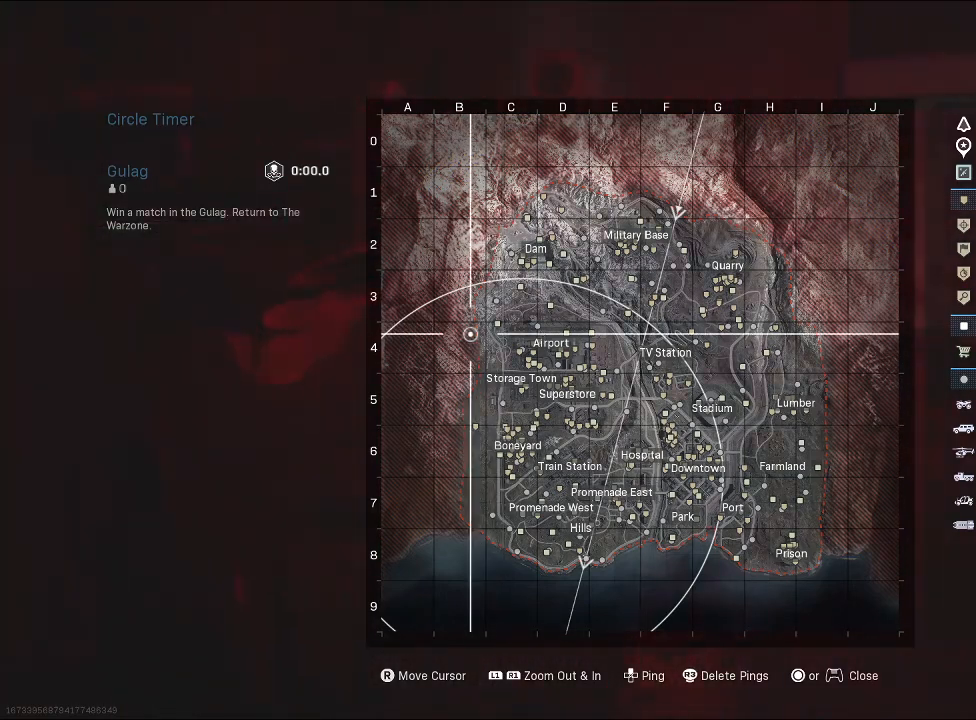
{"buttons": [], "left_stick": "center", "right_stick": "down-right", "events": [[467, "right_stick", "down-right"]]}
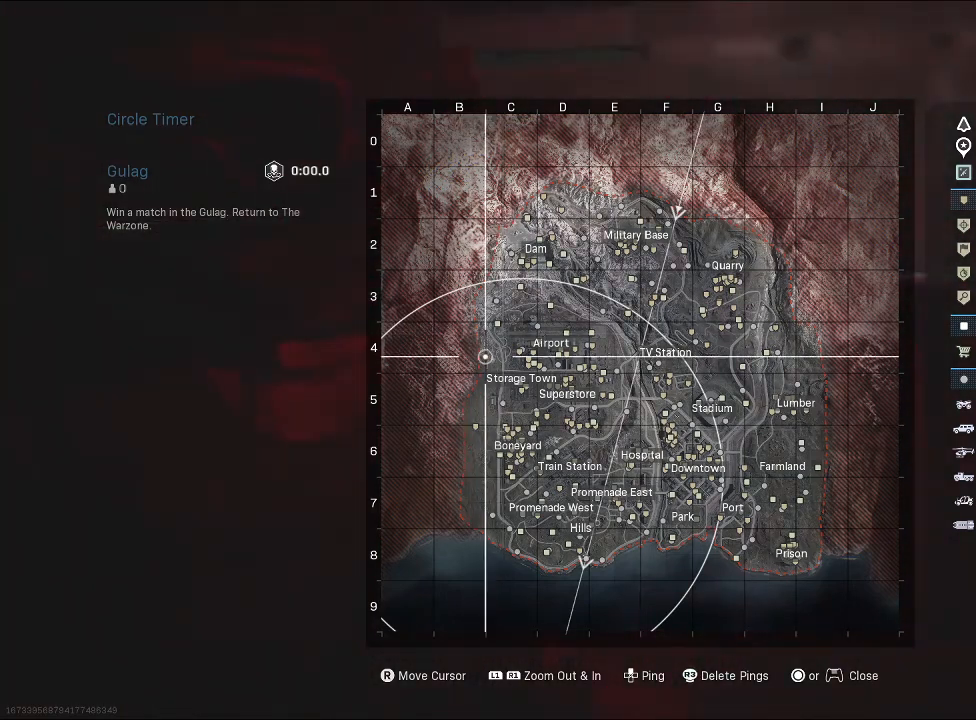
{"buttons": [], "left_stick": "center", "right_stick": "down-right", "events": []}
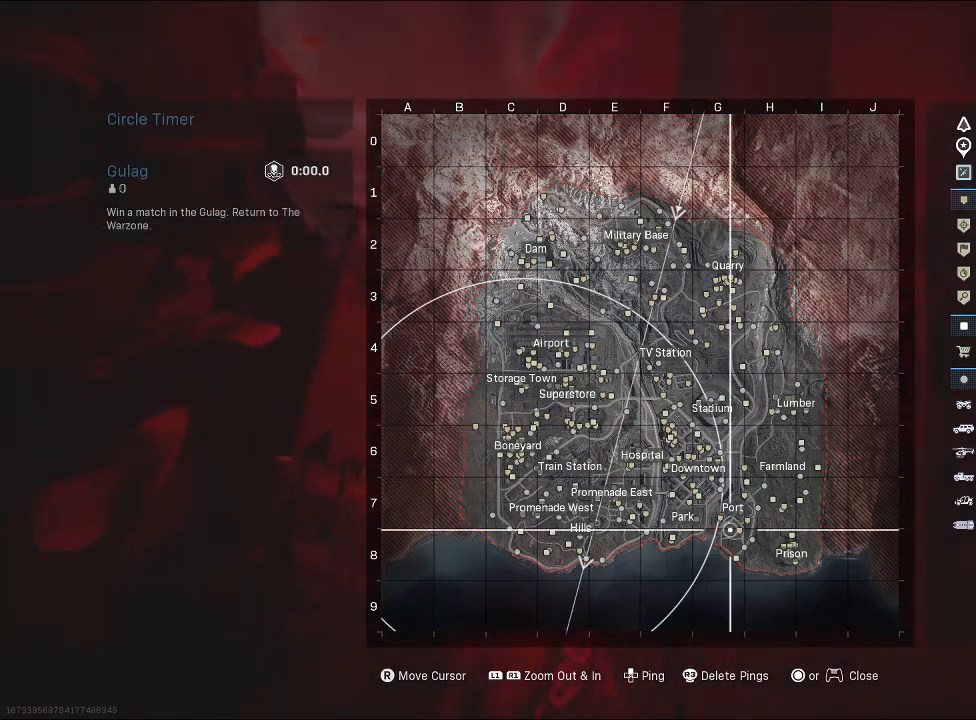
{"buttons": [], "left_stick": "center", "right_stick": "center", "events": [[67, "right_stick", "center"], [233, "right_stick", "up"], [400, "right_stick", "center"]]}
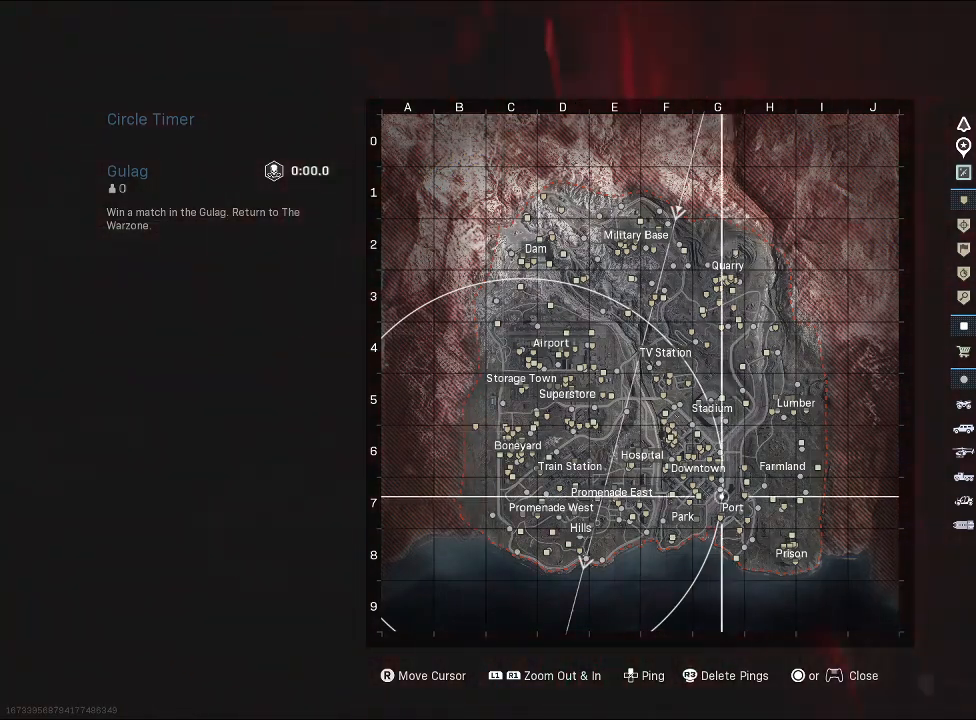
{"buttons": [], "left_stick": "center", "right_stick": "center", "events": [[33, "right_stick", "down"], [133, "right_stick", "center"], [433, "CROSS", "down"], [500, "CROSS", "up"]]}
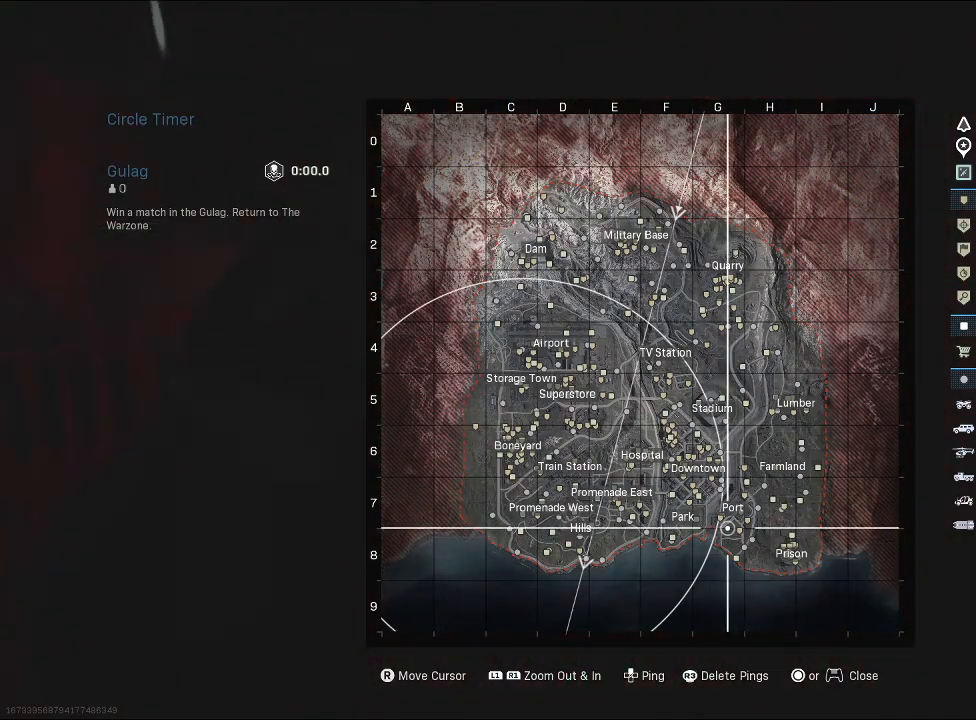
{"buttons": [], "left_stick": "center", "right_stick": "center", "events": [[200, "TOUCHPAD", "down"], [233, "TOUCHPAD", "up"]]}
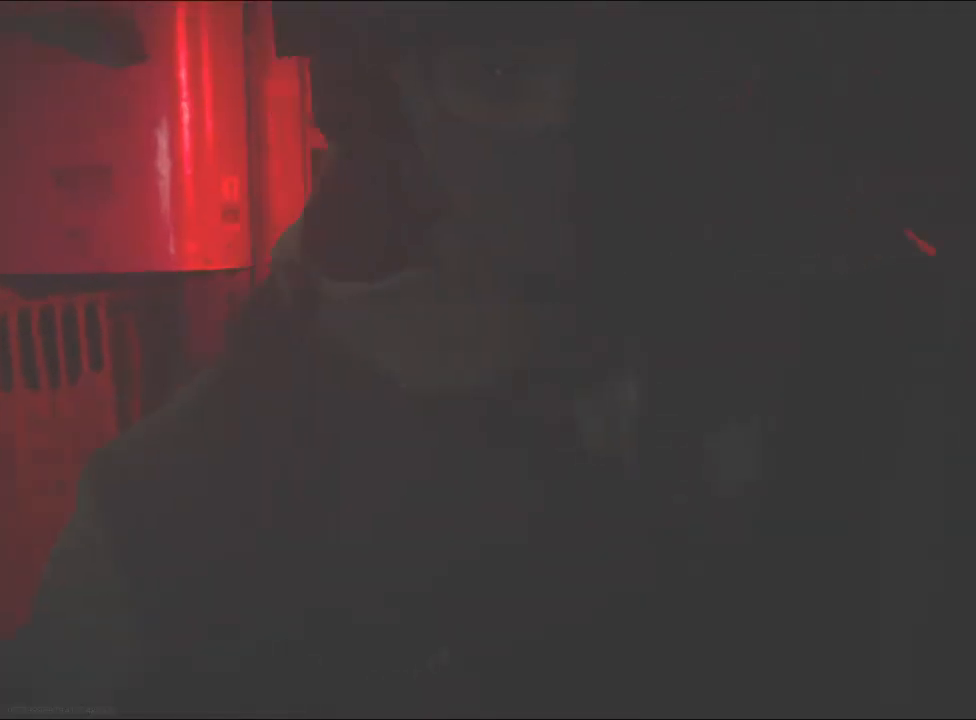
{"buttons": [], "left_stick": "center", "right_stick": "center", "events": [[133, "TOUCHPAD", "down"], [167, "TOUCHPAD", "up"]]}
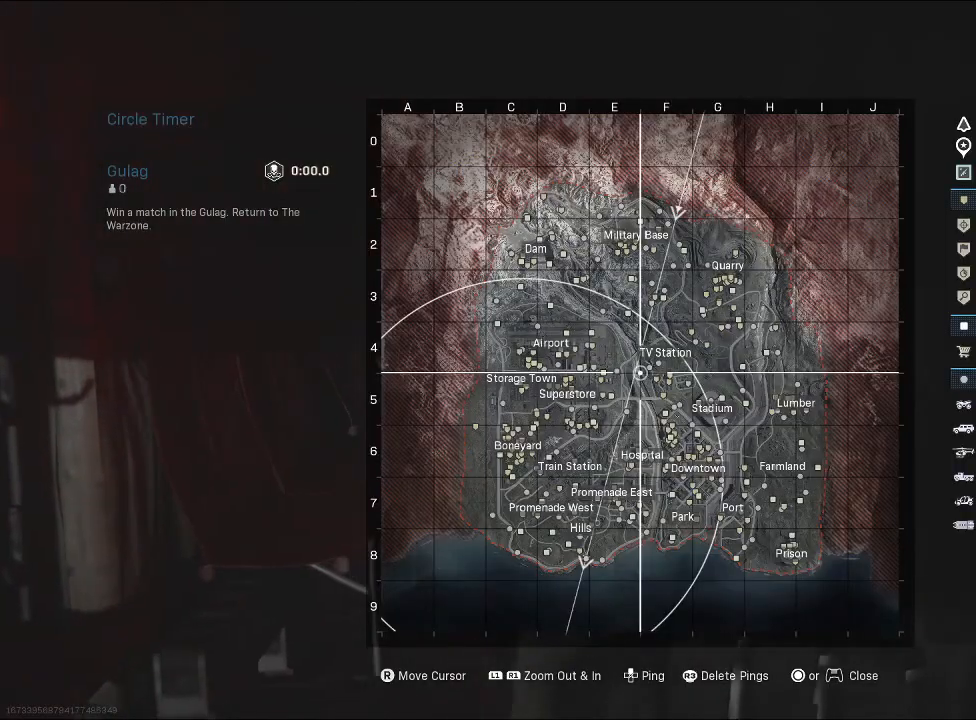
{"buttons": [], "left_stick": "center", "right_stick": "down-right", "events": [[33, "right_stick", "up"], [133, "right_stick", "center"], [267, "right_stick", "right"], [333, "right_stick", "down-right"]]}
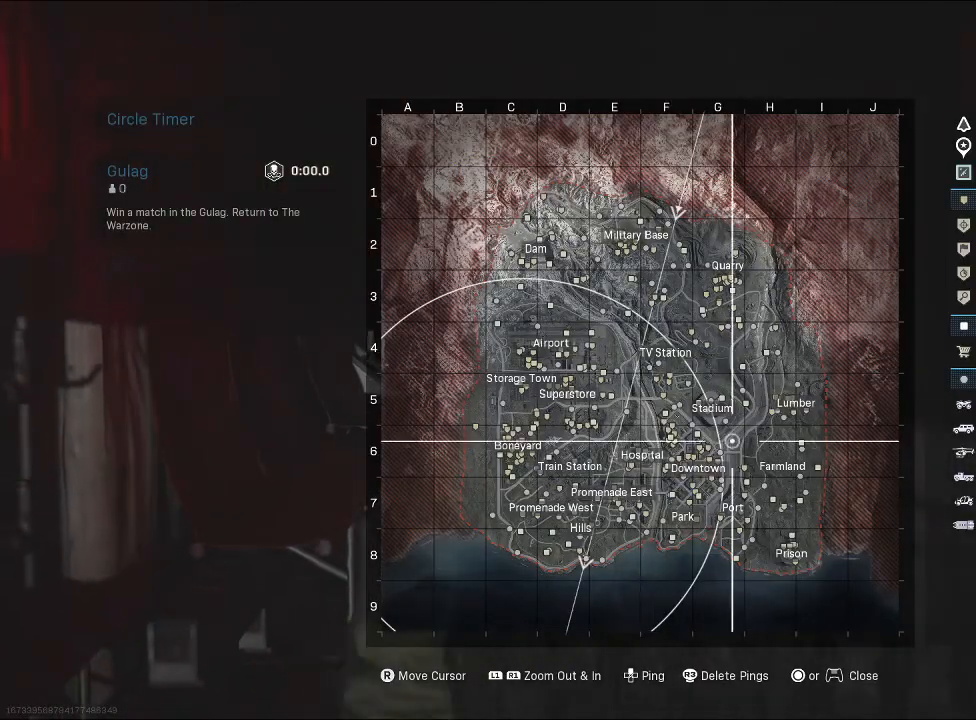
{"buttons": [], "left_stick": "center", "right_stick": "up-left", "events": [[67, "right_stick", "down"], [267, "right_stick", "center"], [433, "right_stick", "up-left"]]}
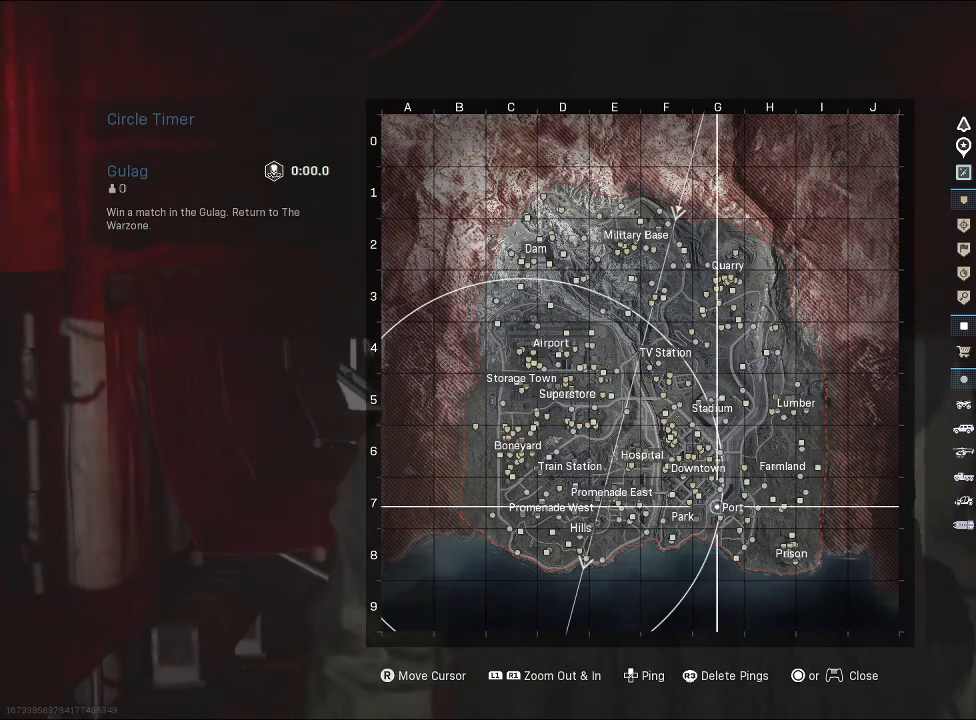
{"buttons": [], "left_stick": "center", "right_stick": "center", "events": [[100, "right_stick", "center"], [200, "right_stick", "down-right"], [333, "right_stick", "center"]]}
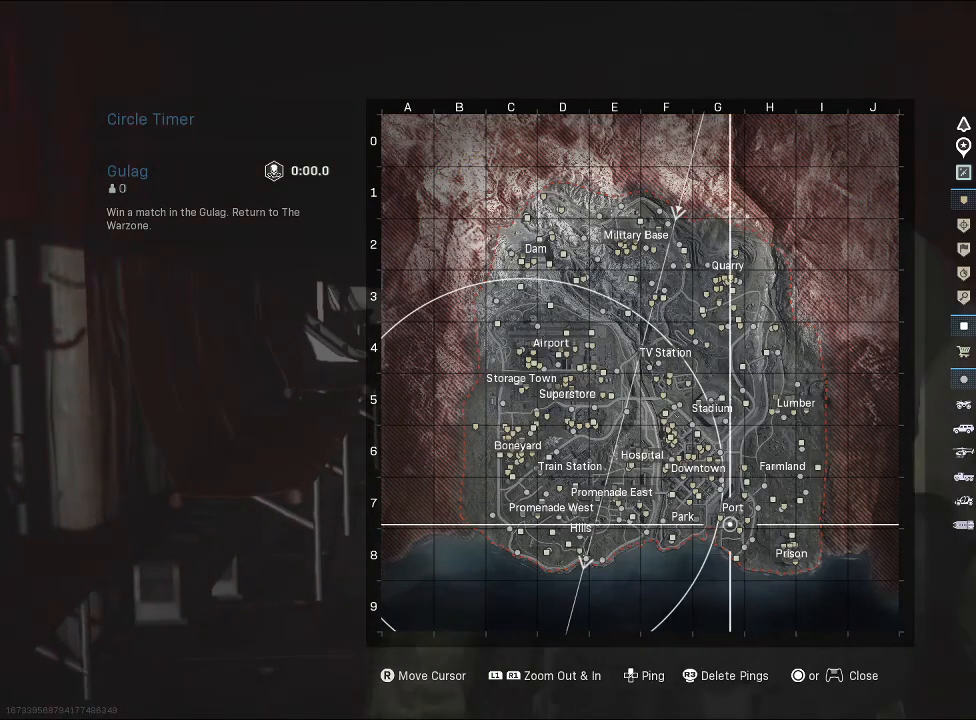
{"buttons": [], "left_stick": "center", "right_stick": "center", "events": [[100, "right_stick", "up"], [200, "right_stick", "center"], [400, "right_stick", "down"], [500, "right_stick", "center"]]}
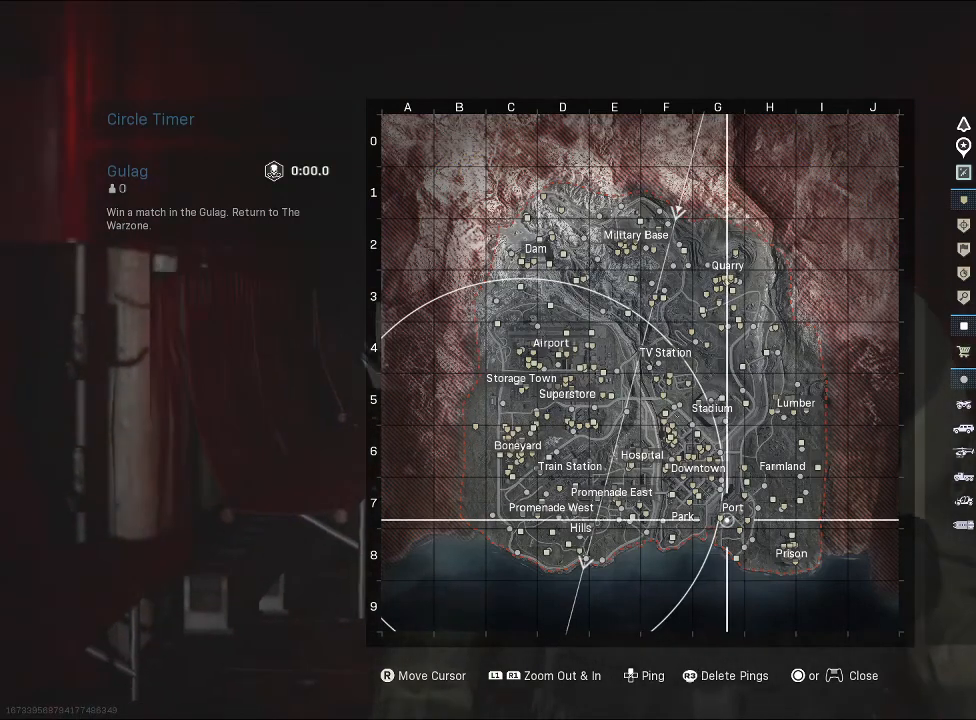
{"buttons": [], "left_stick": "center", "right_stick": "center", "events": [[167, "CROSS", "down"], [267, "CROSS", "up"]]}
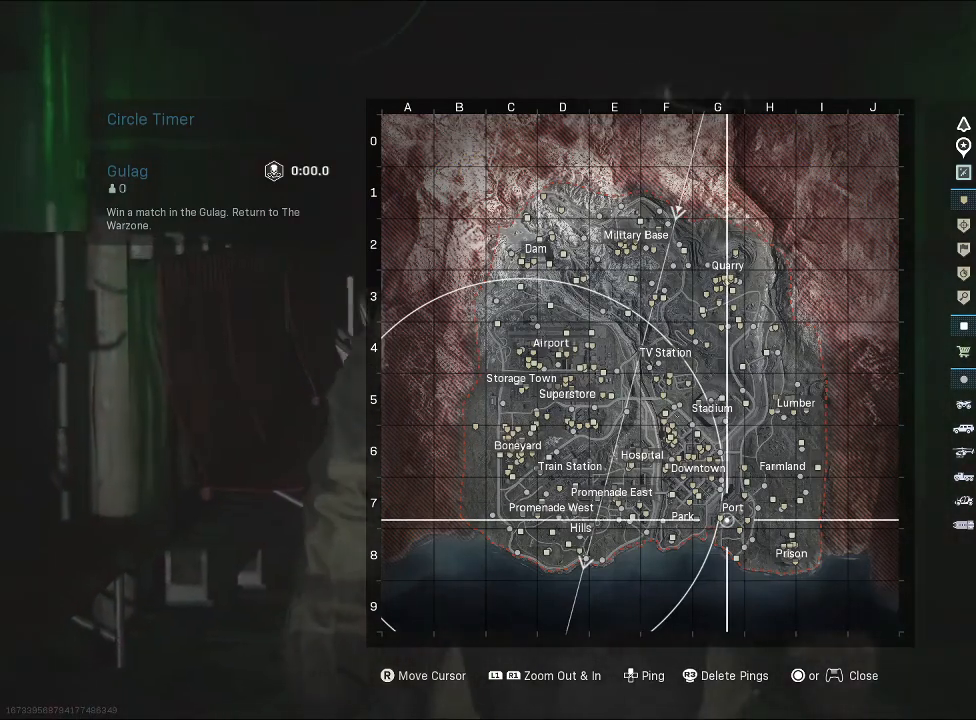
{"buttons": [], "left_stick": "center", "right_stick": "center", "events": [[33, "CROSS", "down"], [133, "CROSS", "up"], [233, "CROSS", "down"], [300, "CROSS", "up"], [367, "CROSS", "down"], [467, "CROSS", "up"]]}
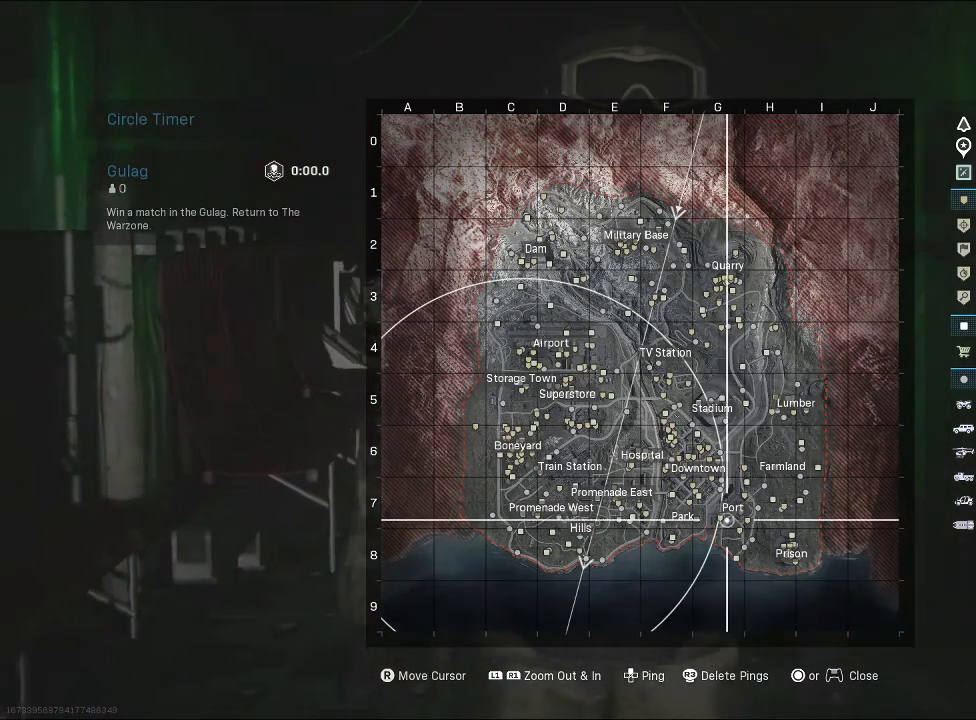
{"buttons": [], "left_stick": "center", "right_stick": "center", "events": [[67, "CROSS", "down"], [167, "CROSS", "up"], [267, "CROSS", "down"], [367, "CROSS", "up"]]}
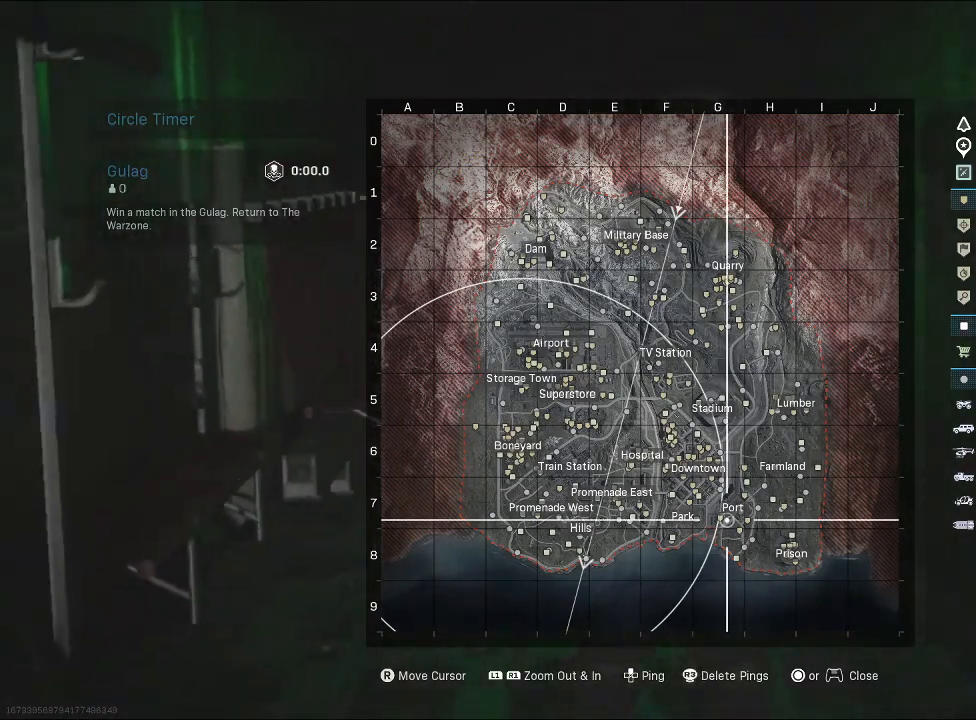
{"buttons": [], "left_stick": "center", "right_stick": "center", "events": []}
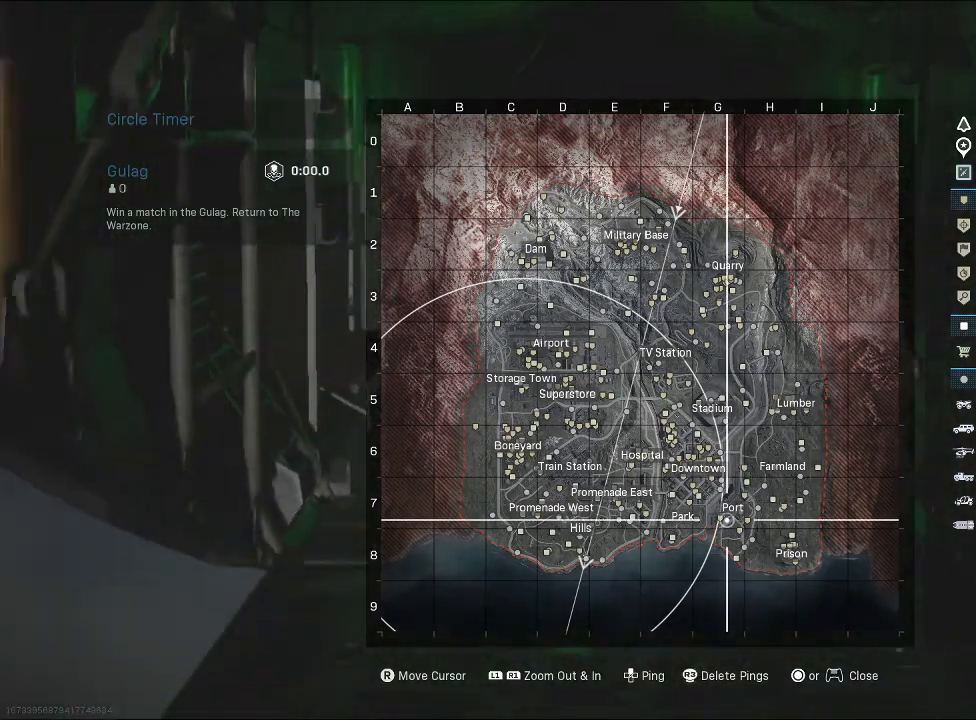
{"buttons": ["L3"], "left_stick": "center", "right_stick": "center", "events": [[467, "L3", "down"]]}
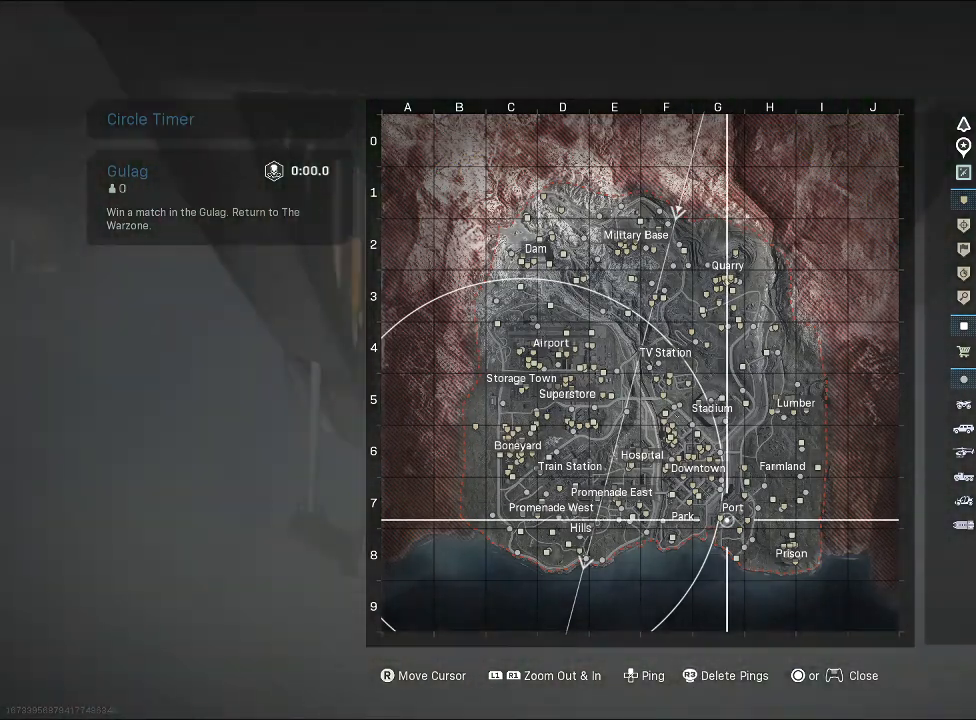
{"buttons": ["R3"], "left_stick": "center", "right_stick": "center", "events": [[33, "L3", "up"], [433, "R3", "down"]]}
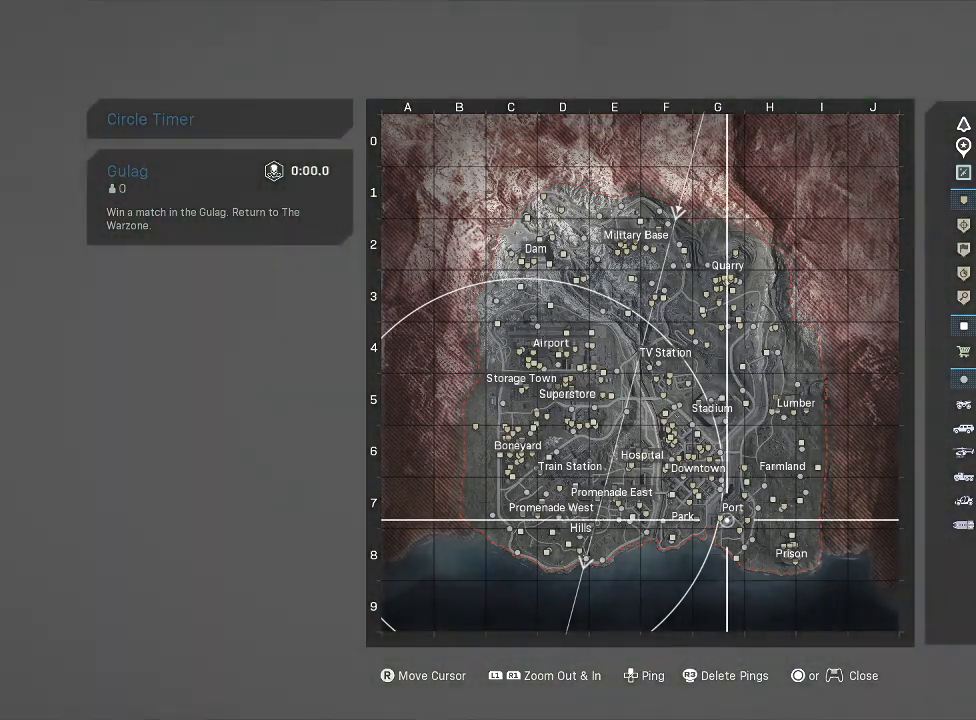
{"buttons": [], "left_stick": "center", "right_stick": "center", "events": [[33, "R3", "up"]]}
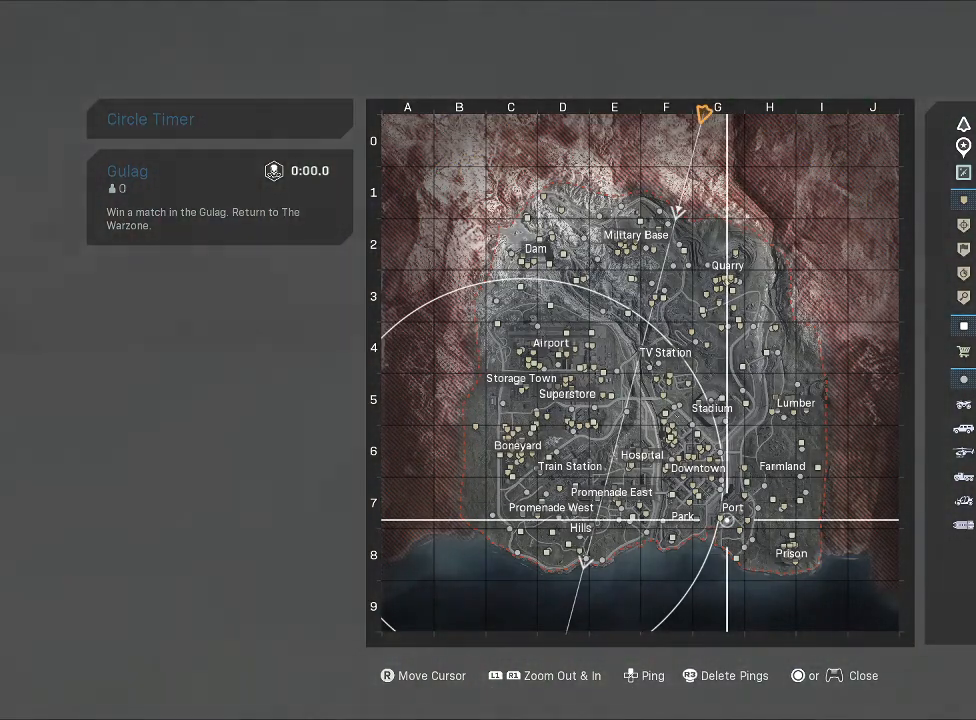
{"buttons": [], "left_stick": "center", "right_stick": "center", "events": []}
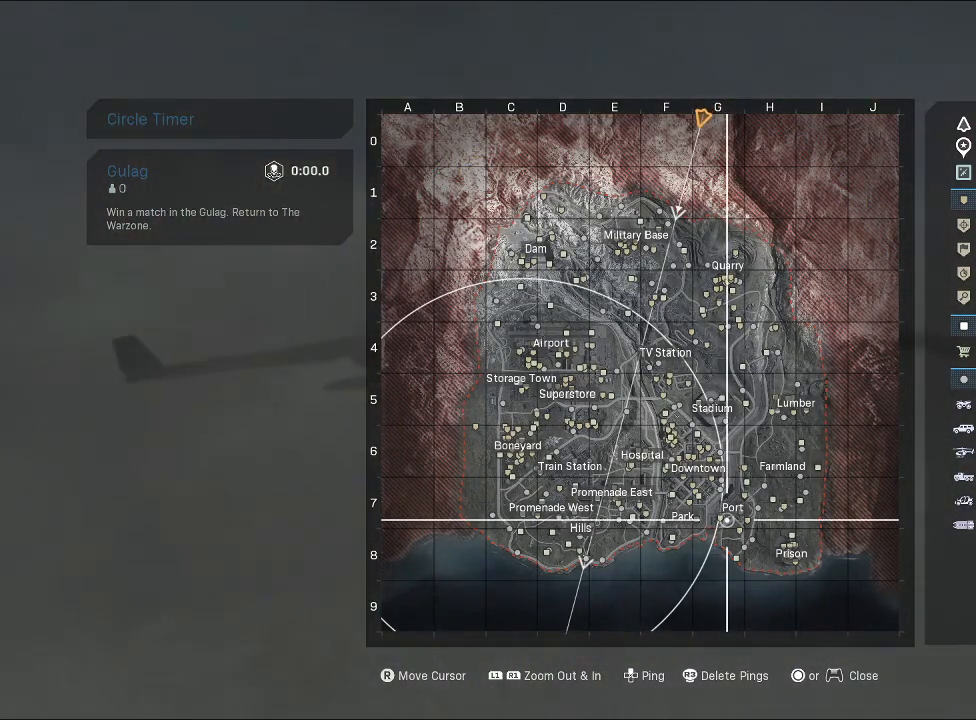
{"buttons": [], "left_stick": "center", "right_stick": "center", "events": [[300, "CROSS", "down"], [433, "CROSS", "up"]]}